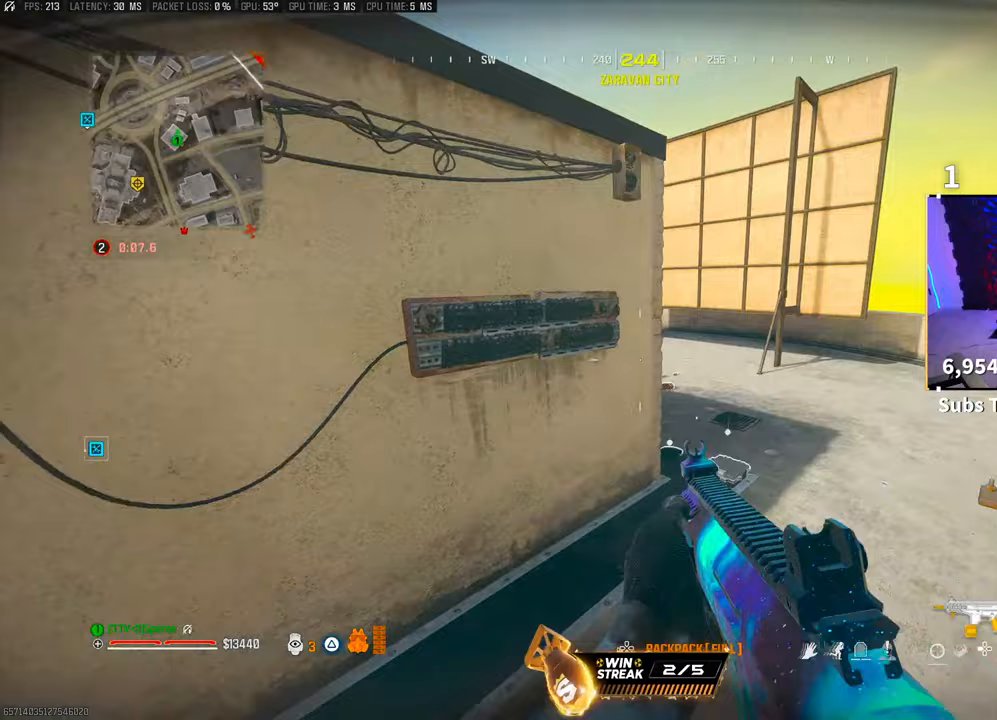
Gameplay with a controller (PlayStation layout); each line is a JSON object with the inputs held at the frame after it. "events" lists button and stick changes between this image and that frame as [ms after this image, input, new state], when the widget could be followed in between.
{"buttons": [], "left_stick": "up", "right_stick": "center", "events": [[117, "R3", "down"], [400, "R3", "up"]]}
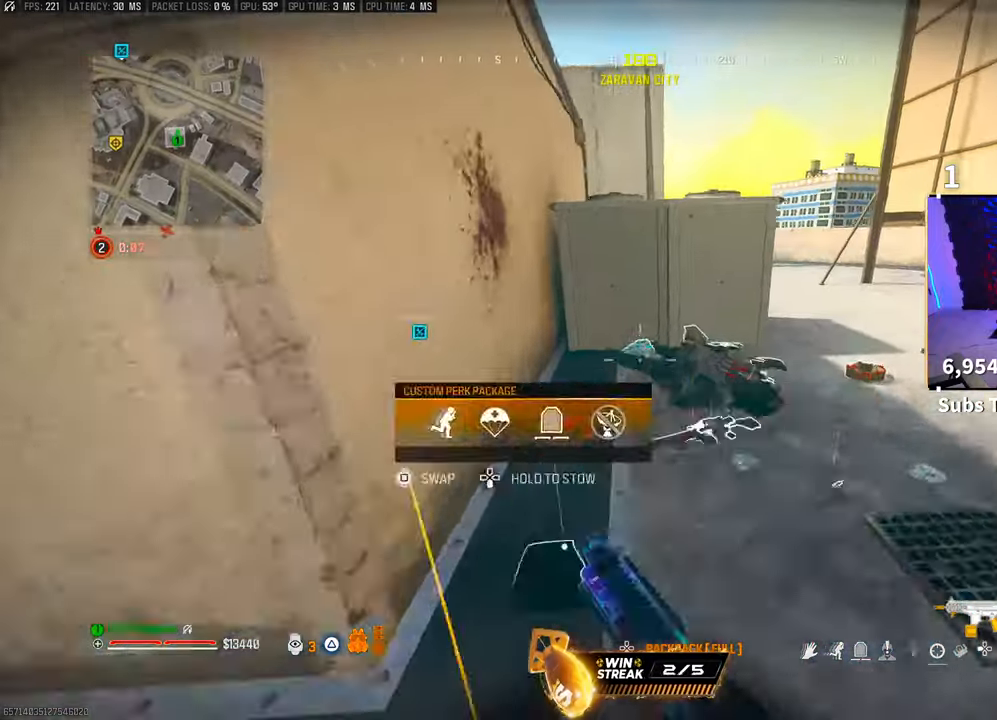
{"buttons": ["CROSS"], "left_stick": "down", "right_stick": "left", "events": [[200, "left_stick", "up-right"], [283, "right_stick", "down-left"], [350, "CROSS", "down"], [383, "left_stick", "down-right"], [400, "right_stick", "left"], [500, "left_stick", "down"]]}
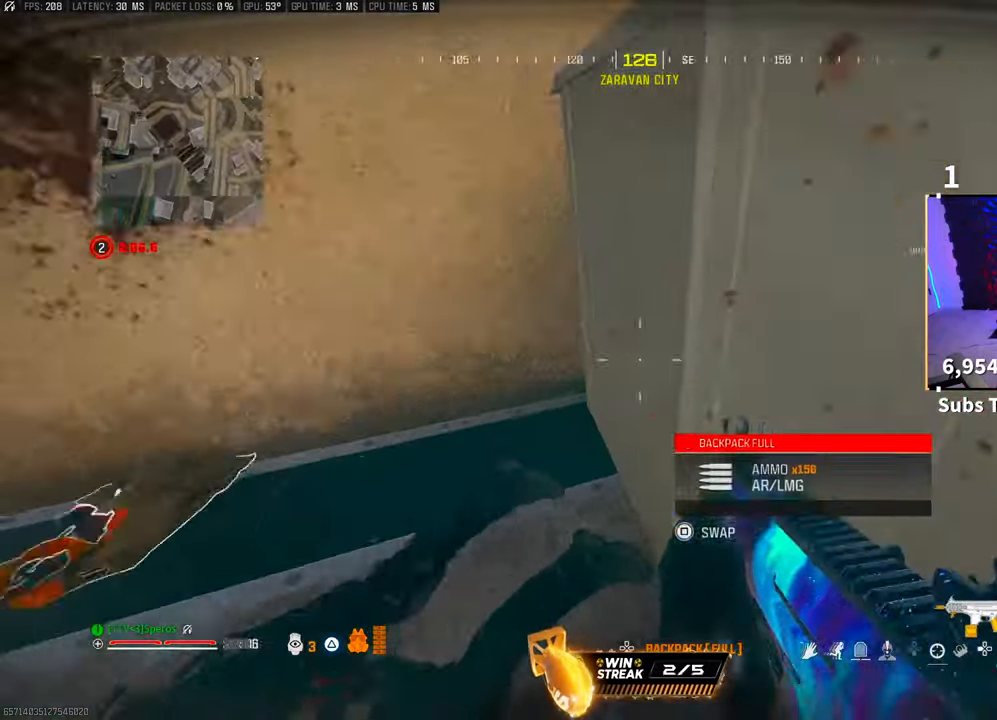
{"buttons": [], "left_stick": "up", "right_stick": "center", "events": [[33, "CROSS", "up"], [33, "right_stick", "center"], [167, "right_stick", "up-right"], [250, "left_stick", "down-left"], [250, "right_stick", "center"], [367, "TRIANGLE", "down"], [433, "left_stick", "up-left"], [467, "TRIANGLE", "up"], [500, "left_stick", "up"]]}
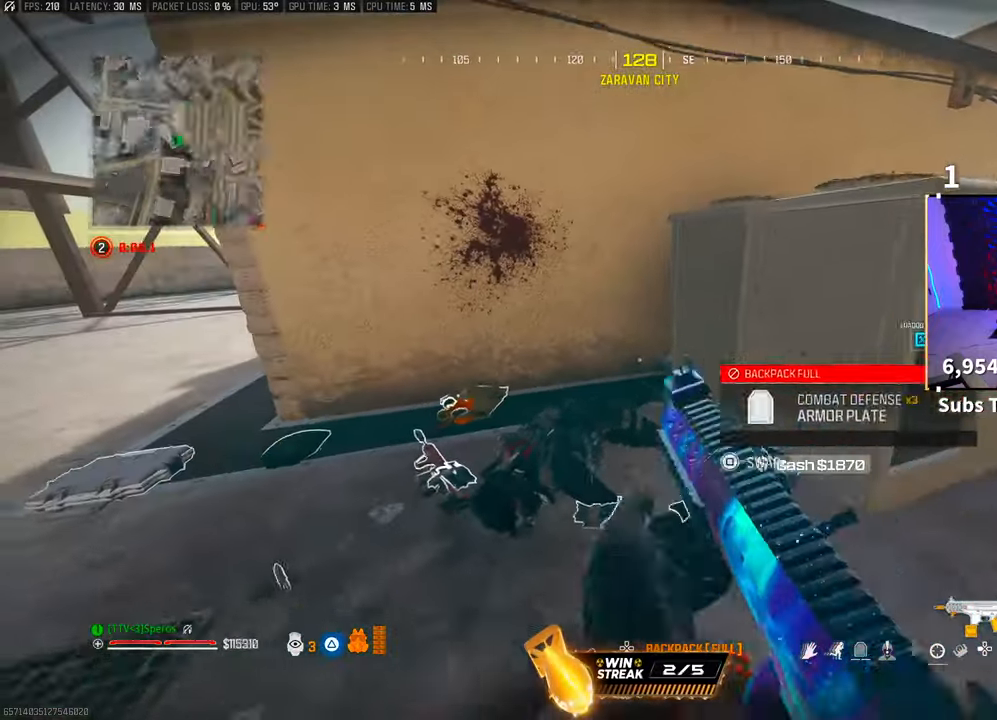
{"buttons": [], "left_stick": "up-right", "right_stick": "center", "events": [[17, "TRIANGLE", "down"], [100, "TRIANGLE", "up"], [150, "left_stick", "right"], [250, "right_stick", "left"], [267, "left_stick", "down"], [400, "left_stick", "down-right"], [433, "right_stick", "center"], [467, "left_stick", "up-right"]]}
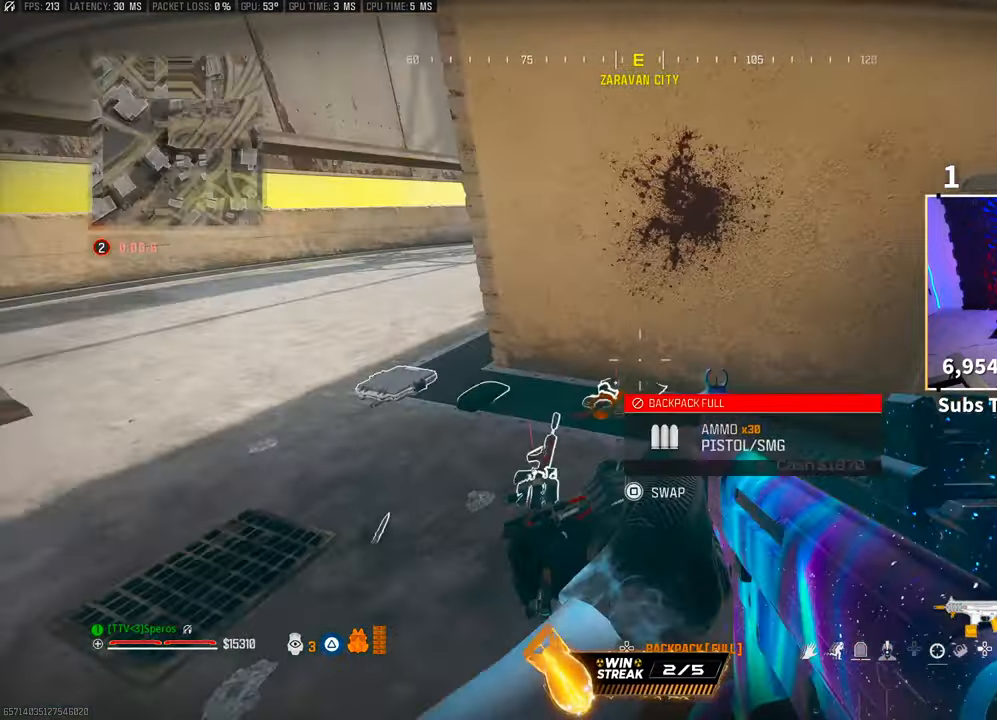
{"buttons": ["L3"], "left_stick": "up-left", "right_stick": "up-right", "events": [[67, "left_stick", "center"], [250, "left_stick", "left"], [317, "right_stick", "up-left"], [367, "left_stick", "up-left"], [500, "L3", "down"], [500, "right_stick", "up-right"]]}
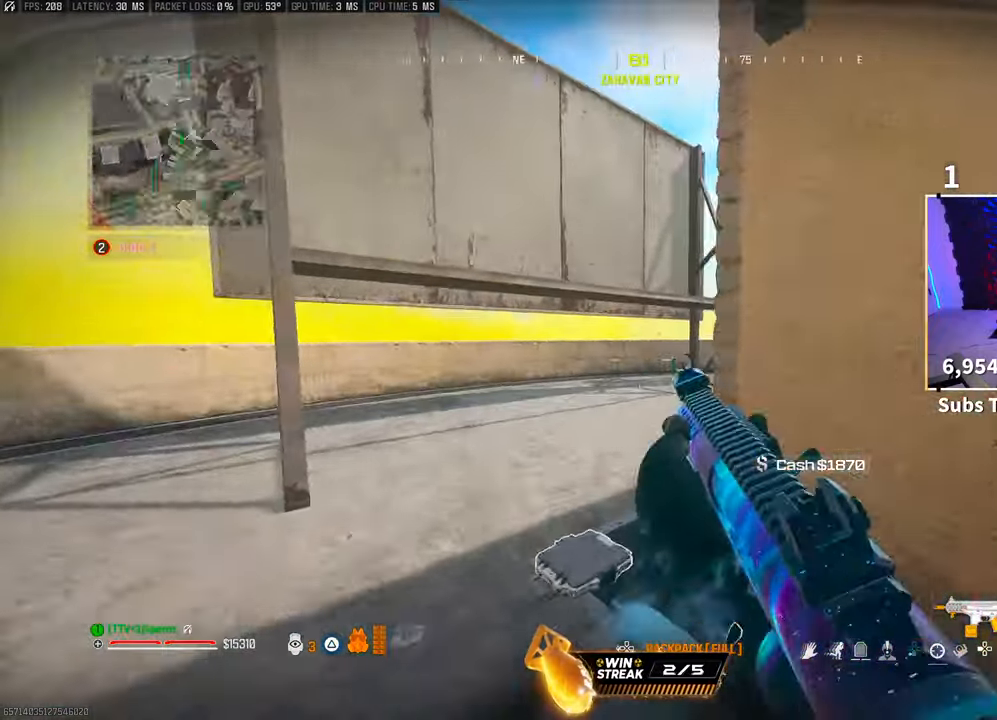
{"buttons": [], "left_stick": "up-right", "right_stick": "center", "events": [[83, "L3", "up"], [83, "left_stick", "up"], [133, "CROSS", "down"], [267, "left_stick", "up-right"], [283, "CROSS", "up"], [283, "right_stick", "center"], [367, "right_stick", "up"], [450, "right_stick", "center"]]}
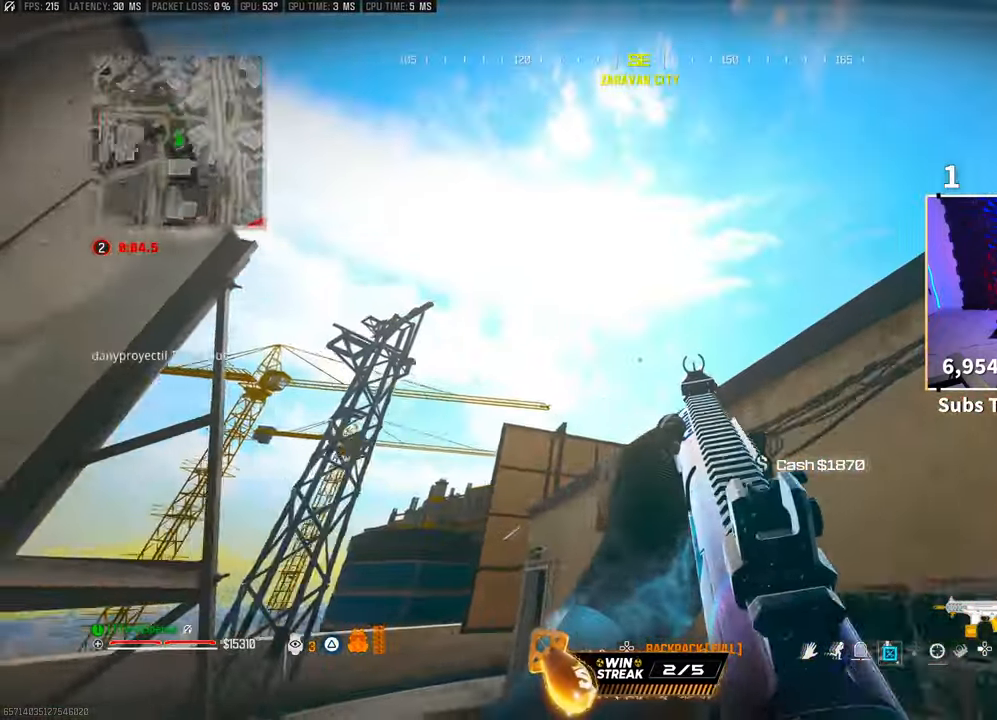
{"buttons": [], "left_stick": "down-left", "right_stick": "up-right", "events": [[50, "TRIANGLE", "down"], [100, "TRIANGLE", "up"], [183, "left_stick", "up"], [267, "L3", "down"], [283, "right_stick", "up-right"], [367, "L3", "up"], [417, "left_stick", "center"], [467, "left_stick", "down-left"]]}
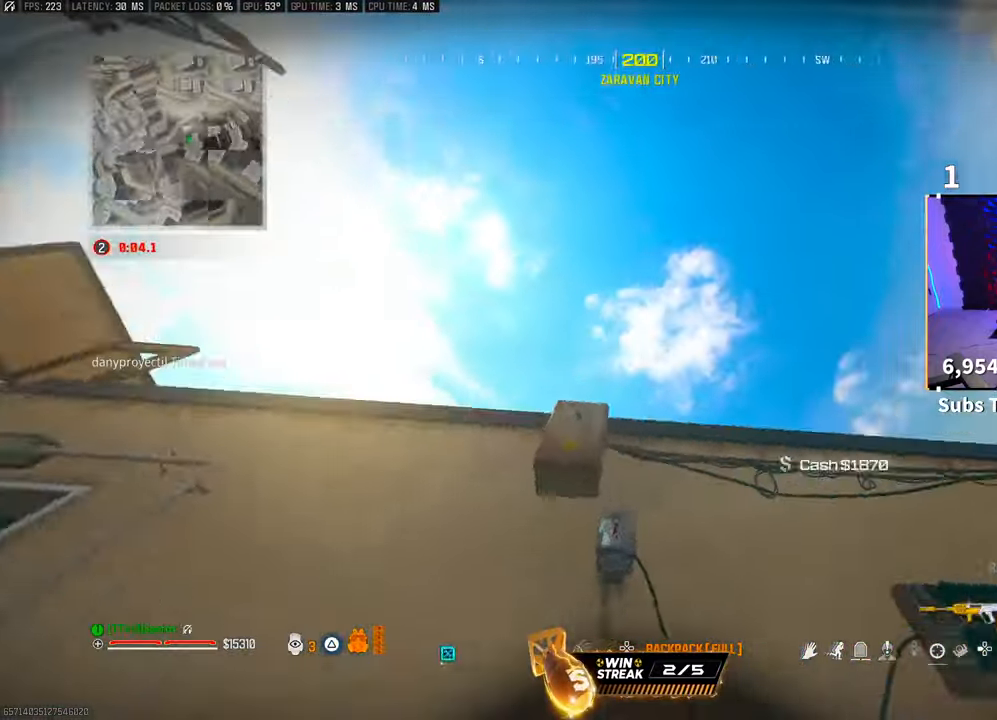
{"buttons": ["L3"], "left_stick": "up-right", "right_stick": "down", "events": [[33, "right_stick", "right"], [167, "left_stick", "left"], [183, "right_stick", "center"], [367, "left_stick", "up-right"], [467, "L3", "down"], [483, "right_stick", "down"]]}
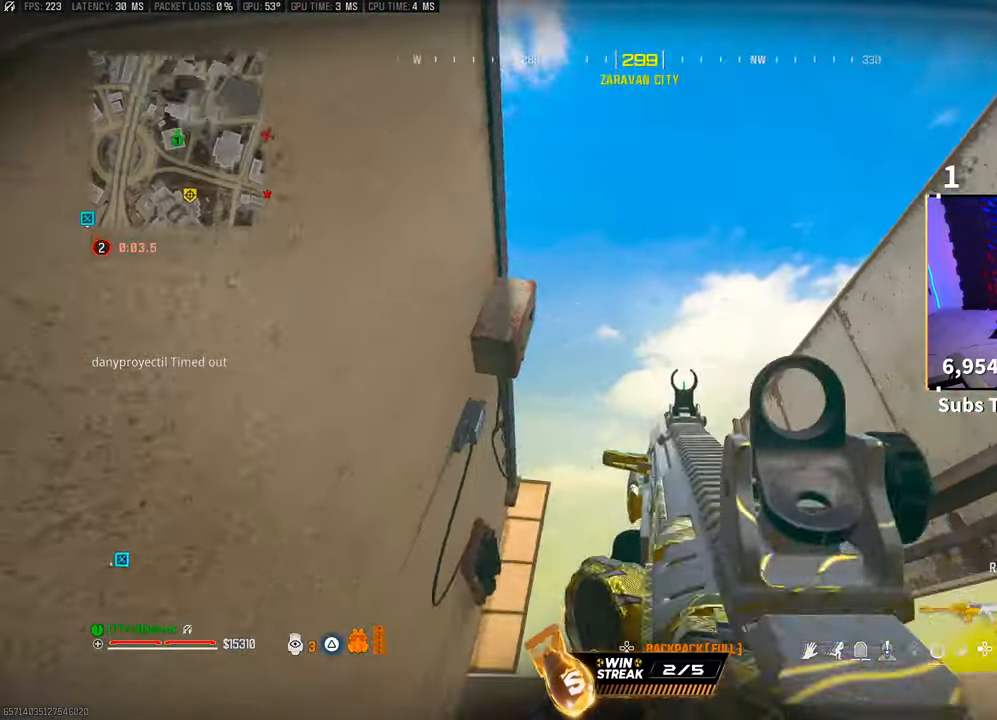
{"buttons": ["L3"], "left_stick": "up-right", "right_stick": "center", "events": [[83, "right_stick", "center"], [100, "L3", "up"], [200, "L3", "down"], [333, "L3", "up"], [383, "L3", "down"]]}
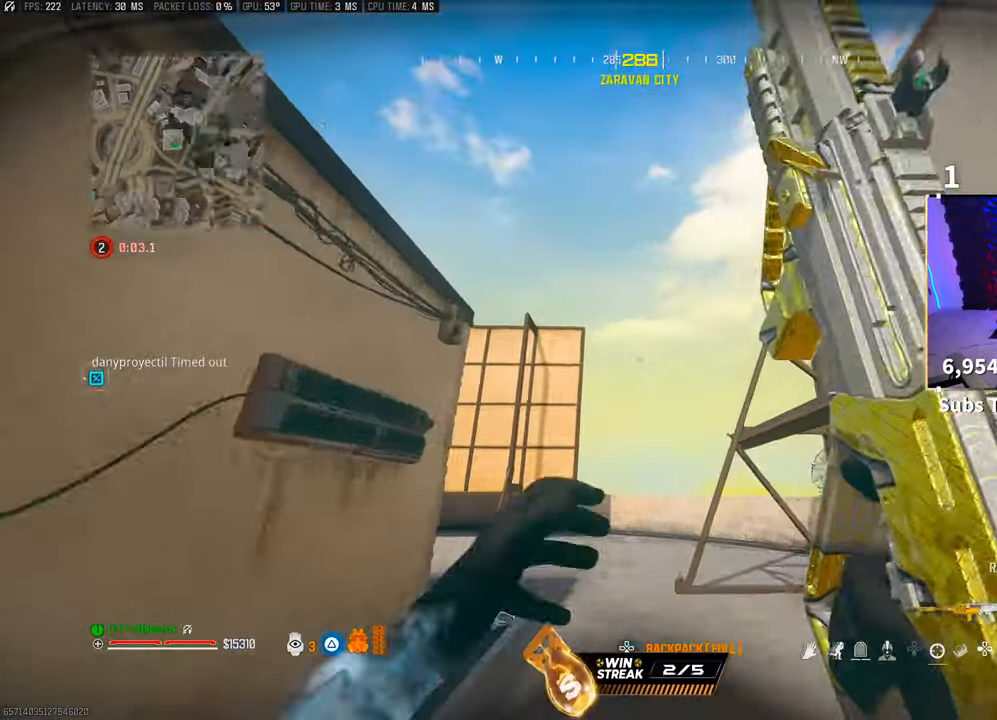
{"buttons": [], "left_stick": "right", "right_stick": "center", "events": [[17, "L3", "up"], [17, "left_stick", "up"], [183, "right_stick", "left"], [233, "CROSS", "down"], [233, "right_stick", "up-left"], [267, "left_stick", "up-right"], [350, "right_stick", "center"], [367, "left_stick", "right"], [417, "CROSS", "up"]]}
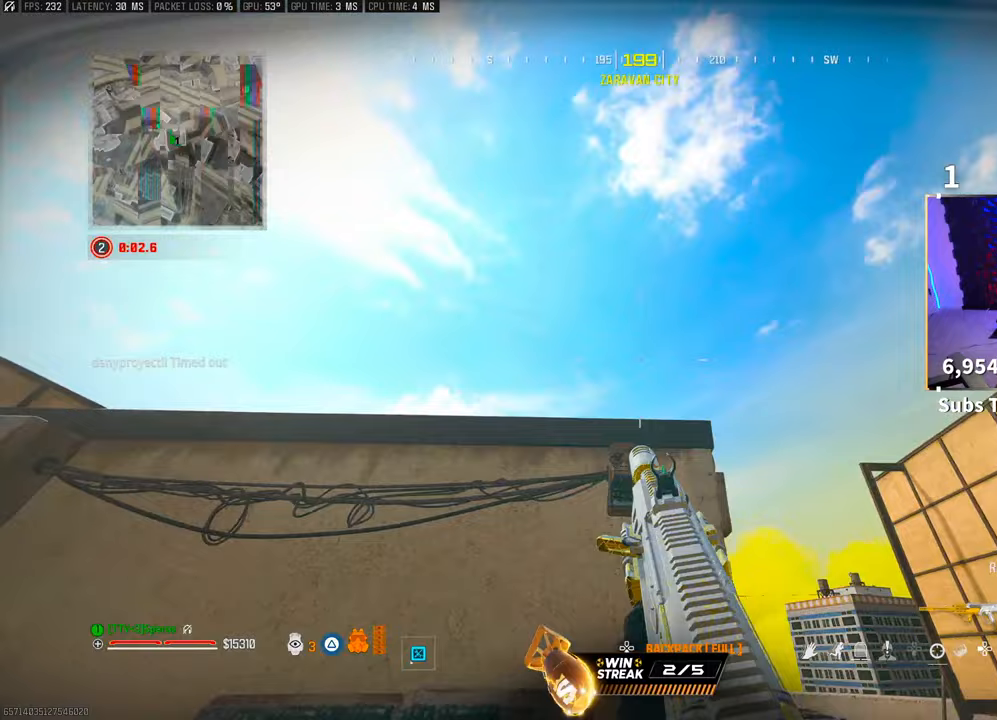
{"buttons": [], "left_stick": "down-right", "right_stick": "center", "events": [[200, "right_stick", "down"], [267, "left_stick", "down-right"], [350, "CROSS", "down"], [350, "right_stick", "center"], [500, "CROSS", "up"]]}
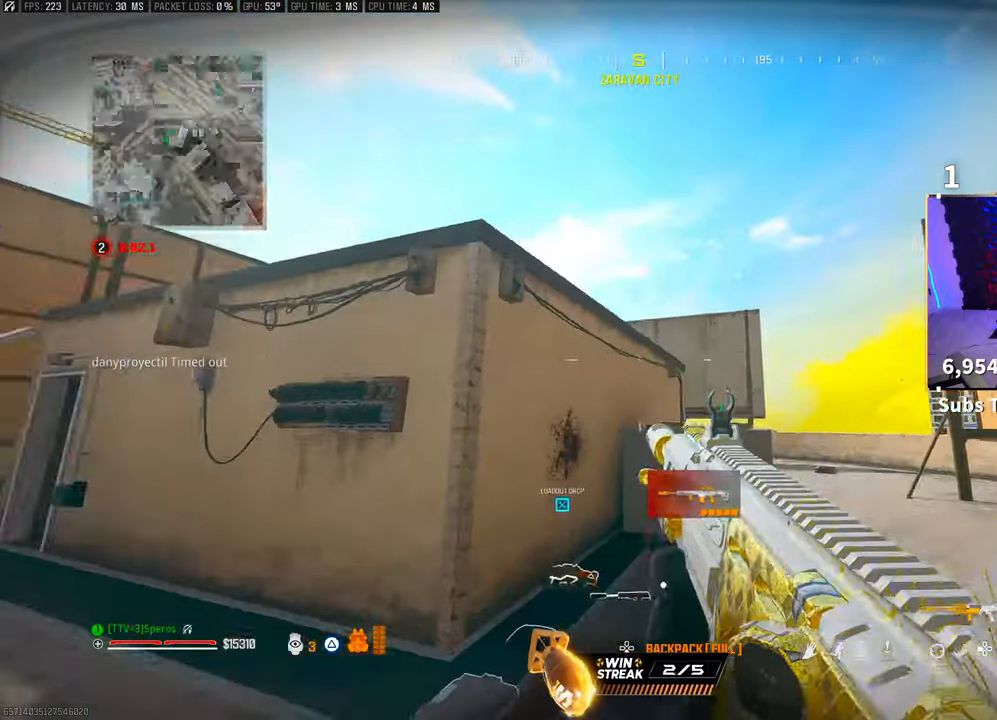
{"buttons": [], "left_stick": "right", "right_stick": "center", "events": [[67, "left_stick", "right"], [133, "right_stick", "left"], [317, "right_stick", "center"]]}
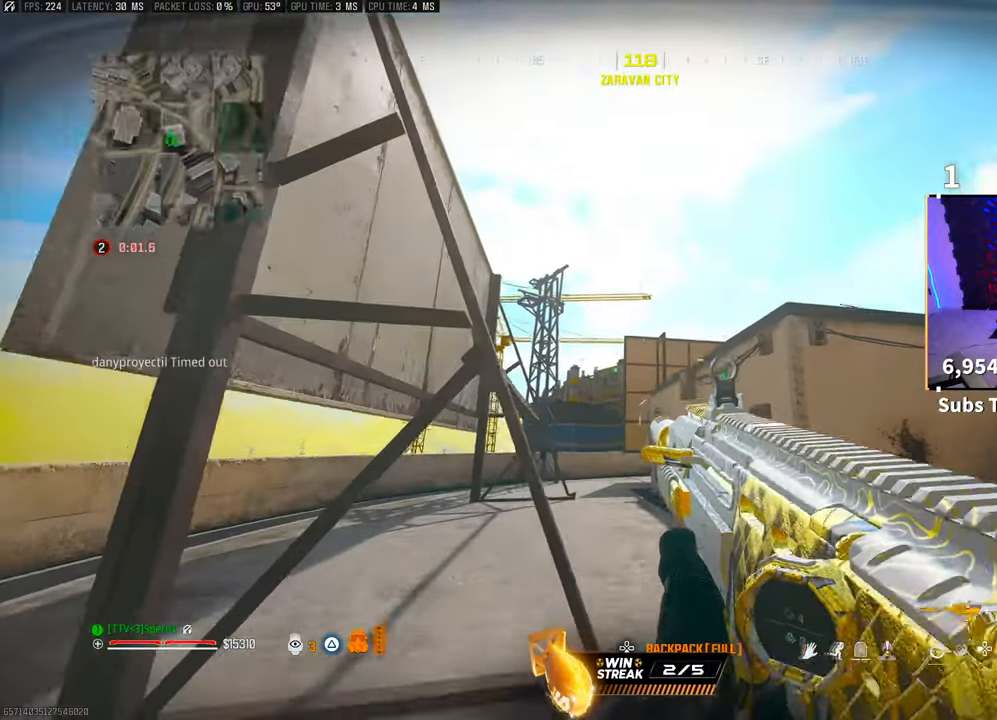
{"buttons": [], "left_stick": "right", "right_stick": "up-left", "events": [[33, "right_stick", "up"], [67, "CROSS", "down"], [100, "right_stick", "center"], [200, "CROSS", "up"], [467, "right_stick", "up-left"]]}
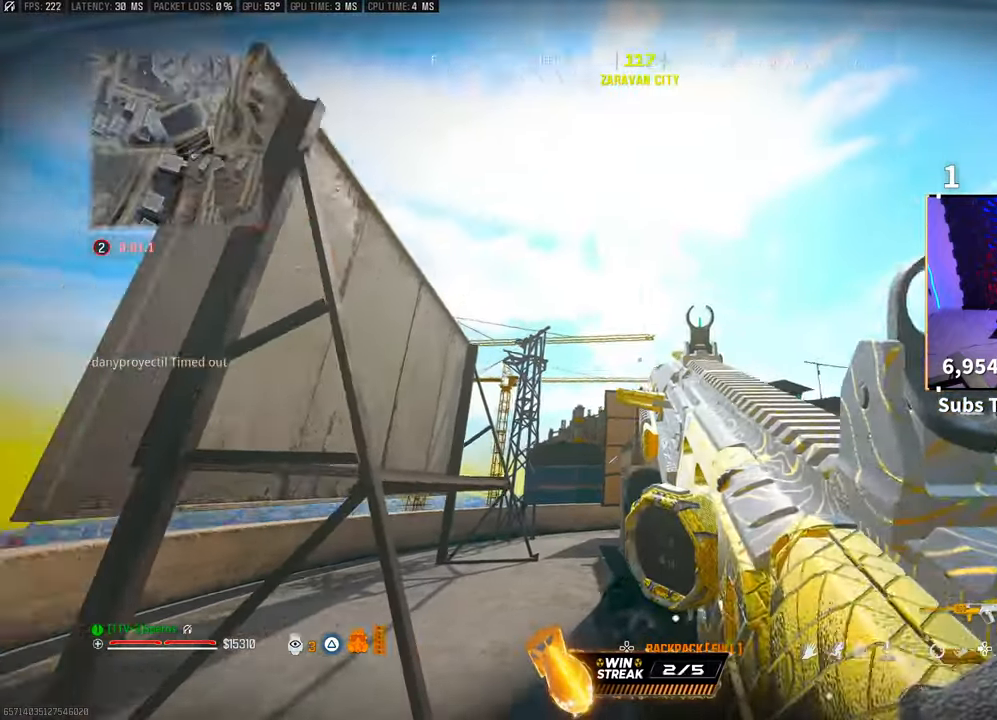
{"buttons": ["L3"], "left_stick": "up", "right_stick": "down-right", "events": [[50, "left_stick", "down-right"], [133, "right_stick", "left"], [267, "left_stick", "right"], [333, "right_stick", "center"], [450, "left_stick", "up"], [450, "right_stick", "down-right"], [500, "L3", "down"]]}
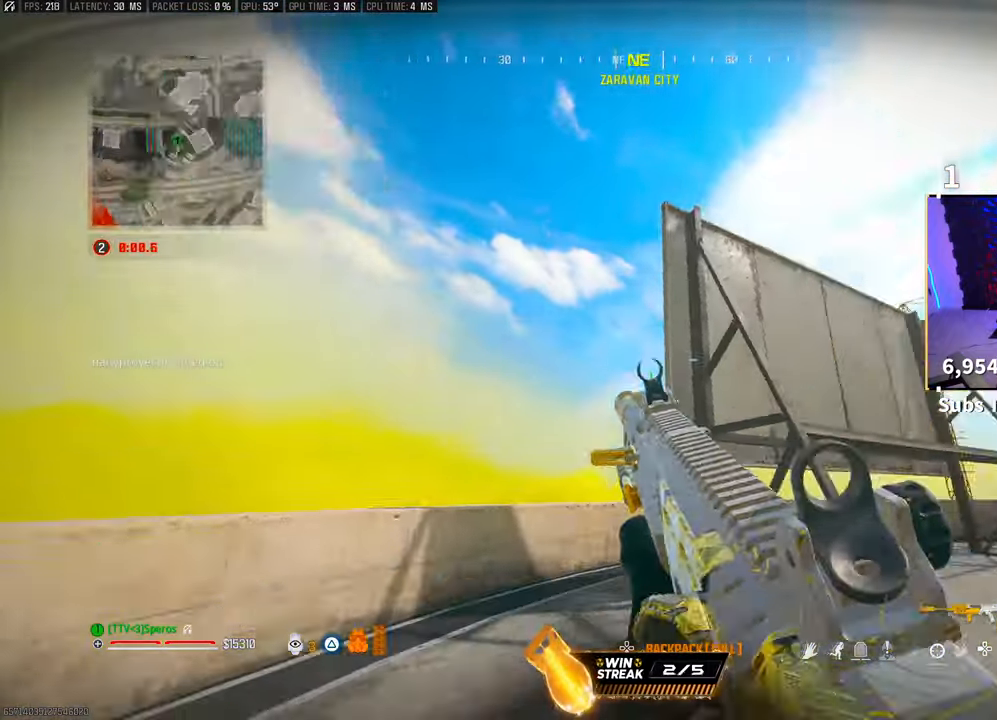
{"buttons": [], "left_stick": "left", "right_stick": "left", "events": [[67, "right_stick", "left"], [117, "L3", "up"], [183, "left_stick", "up-left"], [183, "right_stick", "center"], [350, "right_stick", "left"], [367, "left_stick", "left"]]}
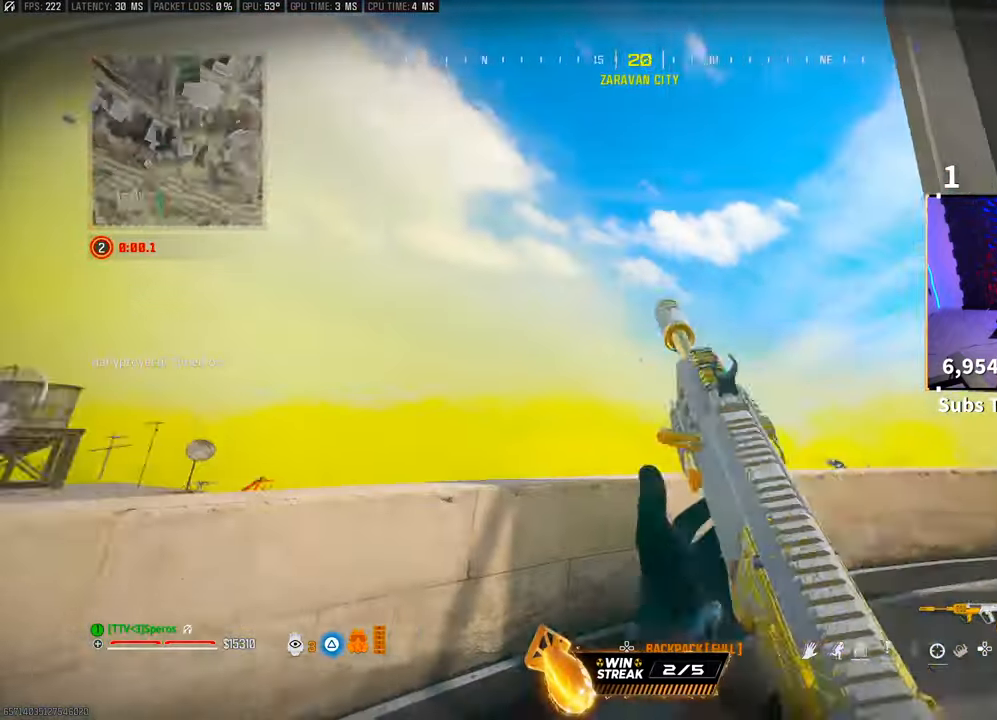
{"buttons": ["L2"], "left_stick": "up-right", "right_stick": "center", "events": [[100, "right_stick", "center"], [367, "right_stick", "left"], [383, "left_stick", "up-right"], [450, "right_stick", "center"], [467, "L2", "down"]]}
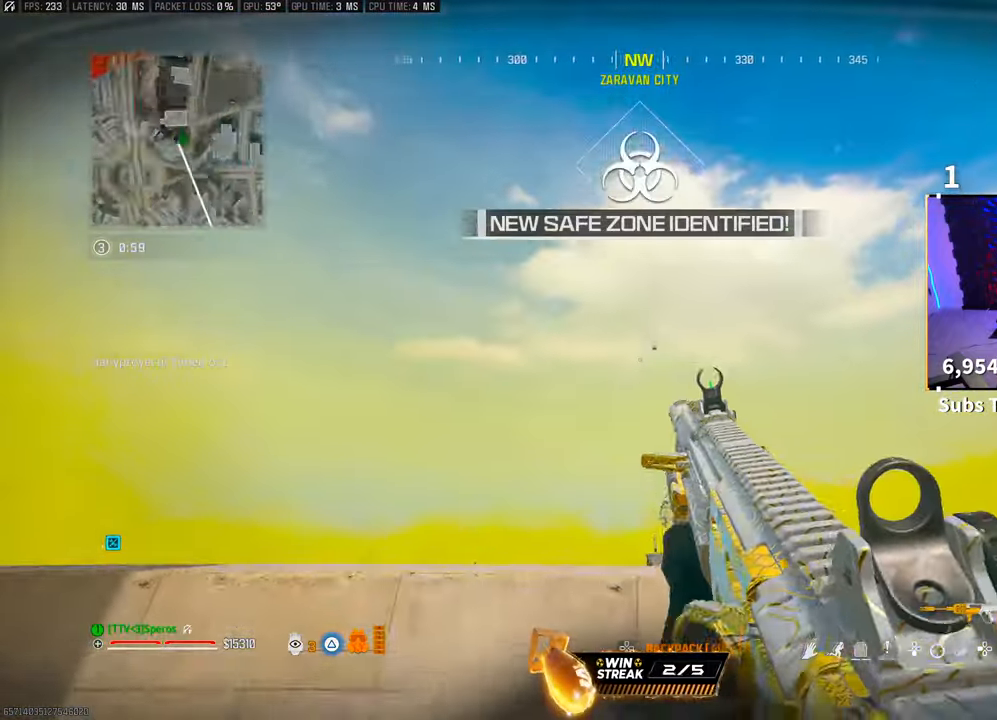
{"buttons": ["L2"], "left_stick": "right", "right_stick": "center", "events": [[133, "left_stick", "right"], [233, "right_stick", "up-right"], [300, "right_stick", "center"]]}
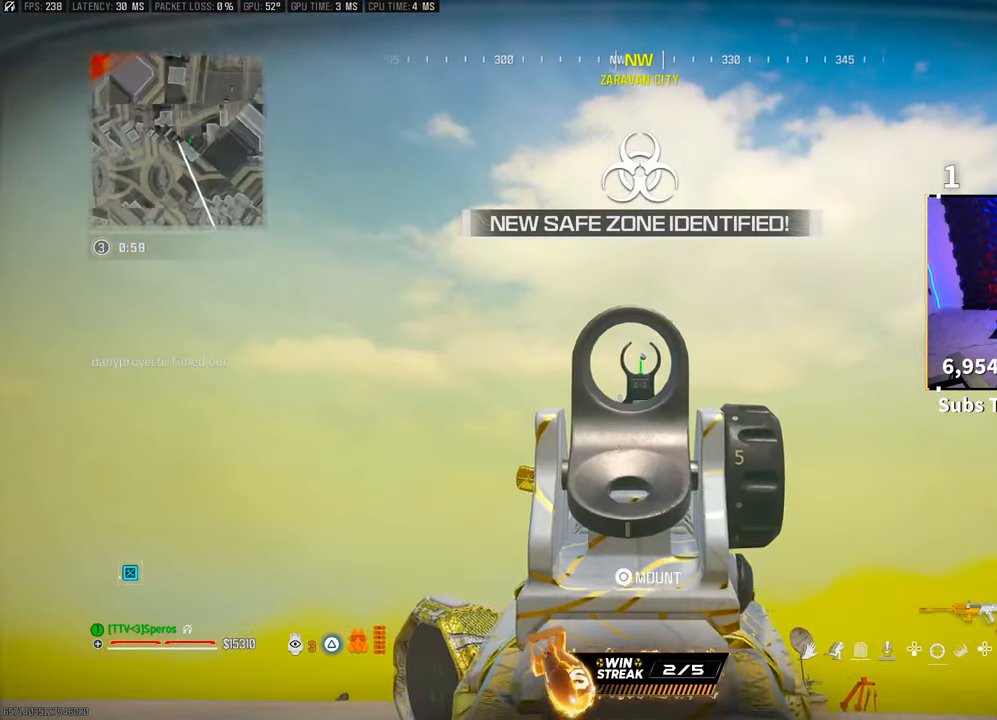
{"buttons": ["L2", "R2"], "left_stick": "right", "right_stick": "center", "events": [[167, "R2", "down"], [317, "right_stick", "down"], [483, "right_stick", "center"]]}
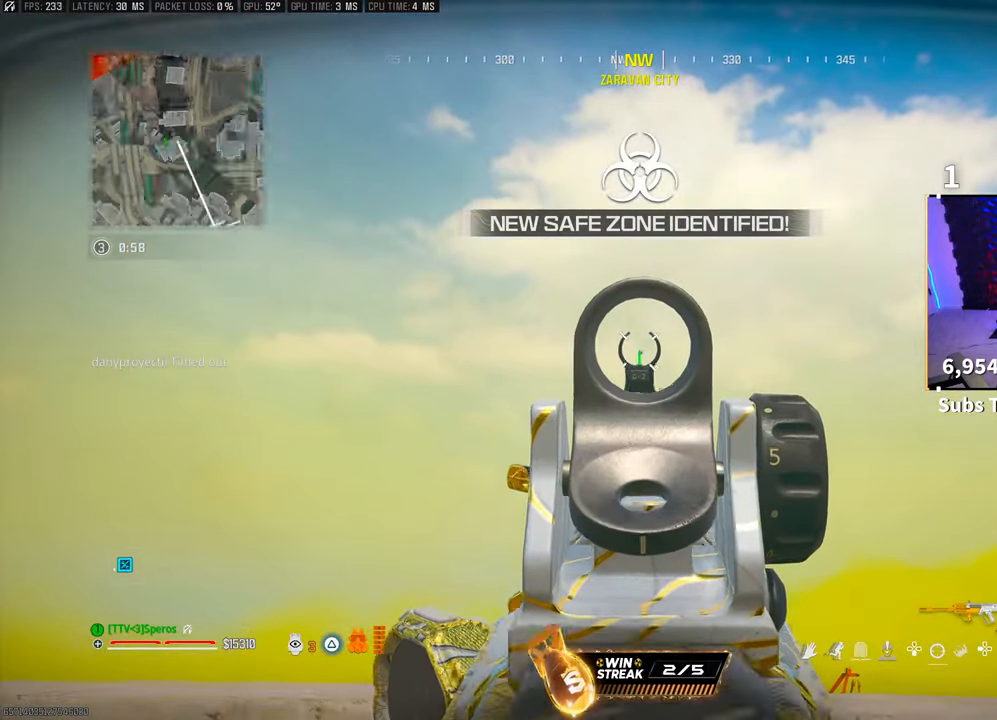
{"buttons": ["L2", "R2"], "left_stick": "right", "right_stick": "center", "events": []}
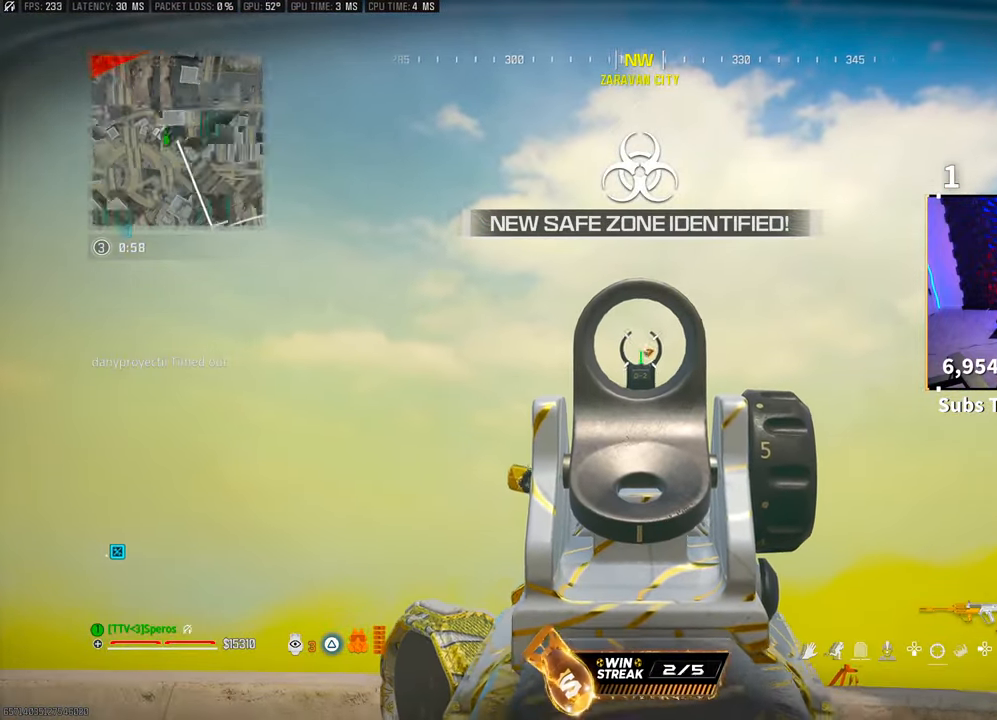
{"buttons": [], "left_stick": "up", "right_stick": "down", "events": [[233, "L2", "up"], [233, "R2", "up"], [233, "SQUARE", "down"], [267, "R3", "down"], [267, "right_stick", "down"], [283, "SQUARE", "up"], [283, "left_stick", "center"], [333, "left_stick", "up-left"], [367, "CROSS", "down"], [433, "R3", "up"], [433, "left_stick", "up"], [483, "CROSS", "up"]]}
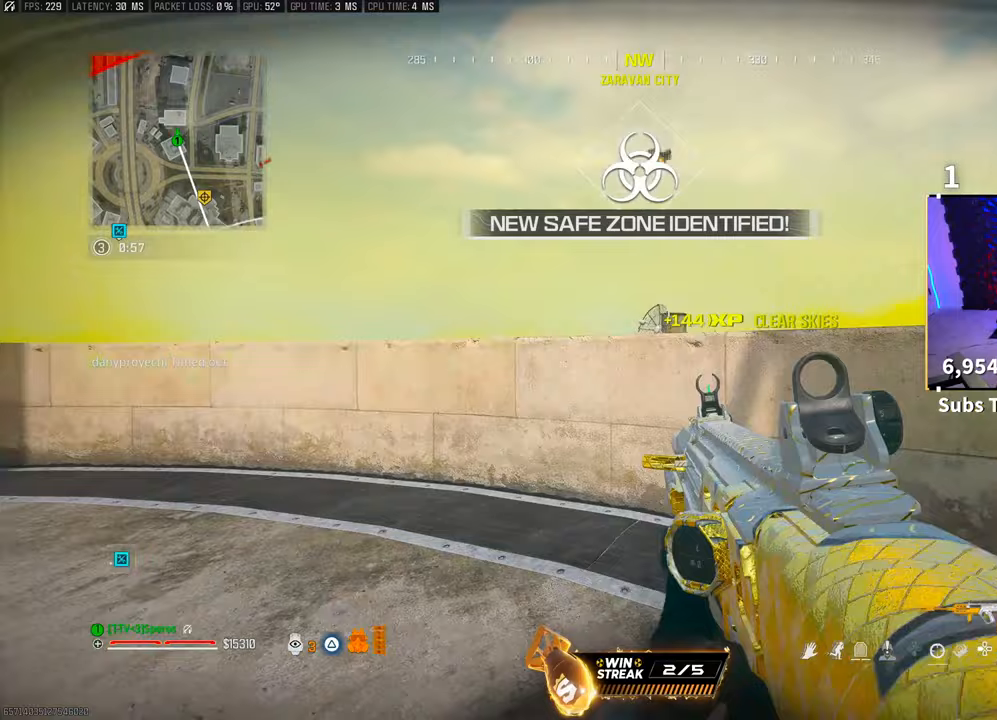
{"buttons": [], "left_stick": "left", "right_stick": "center", "events": [[150, "left_stick", "up-left"], [150, "right_stick", "center"], [400, "left_stick", "left"]]}
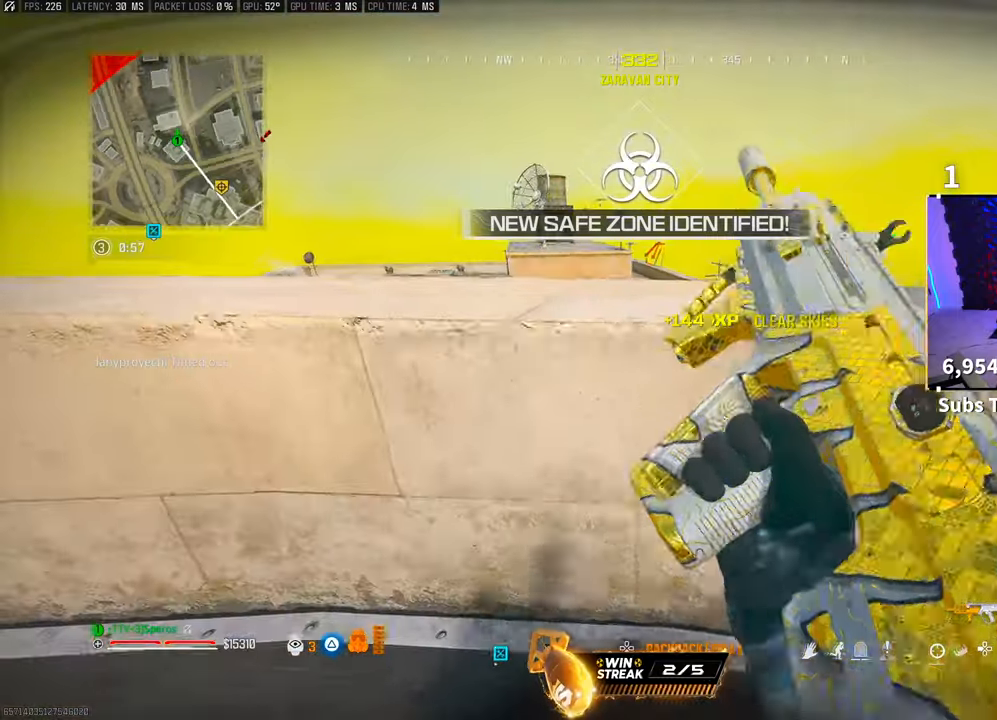
{"buttons": [], "left_stick": "down-left", "right_stick": "center", "events": [[100, "CROSS", "down"], [217, "left_stick", "down-left"], [233, "CROSS", "up"]]}
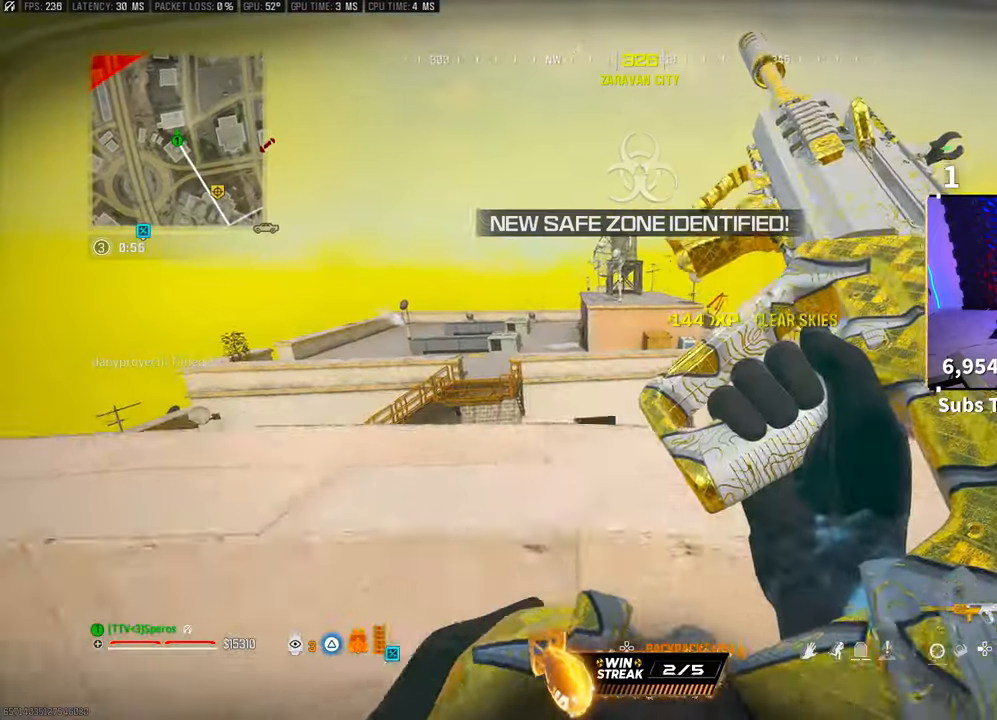
{"buttons": [], "left_stick": "up-left", "right_stick": "center", "events": [[83, "left_stick", "left"], [417, "left_stick", "up-left"]]}
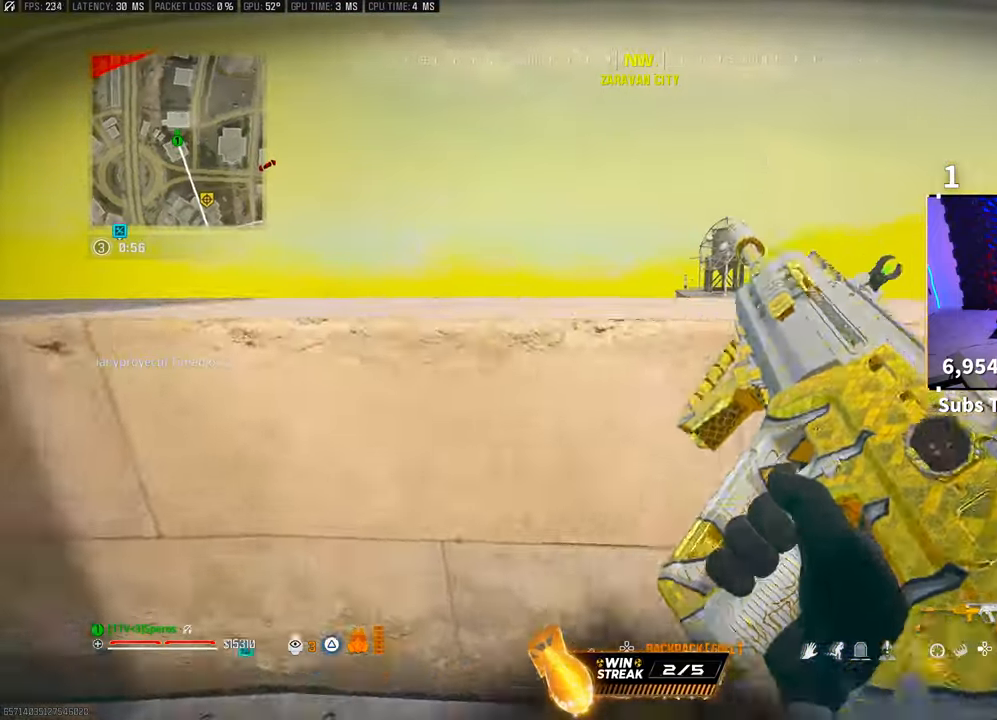
{"buttons": [], "left_stick": "left", "right_stick": "center", "events": [[33, "CROSS", "down"], [183, "CROSS", "up"], [200, "left_stick", "left"], [267, "CROSS", "down"], [417, "CROSS", "up"]]}
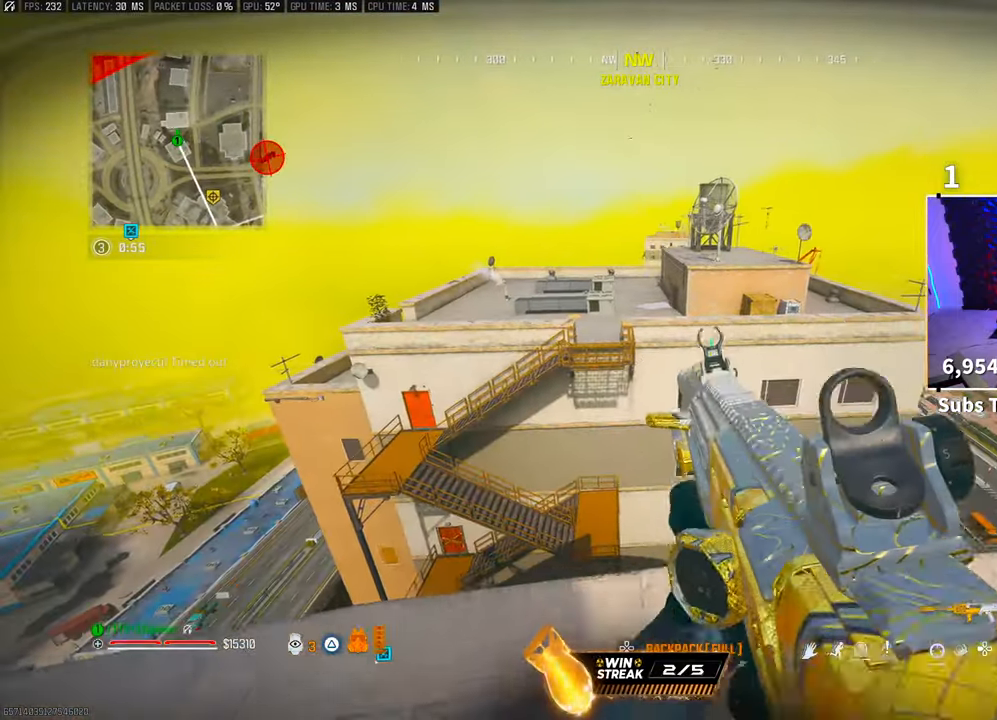
{"buttons": [], "left_stick": "up-right", "right_stick": "center", "events": [[350, "TRIANGLE", "down"], [383, "left_stick", "up"], [400, "TRIANGLE", "up"], [483, "left_stick", "up-right"]]}
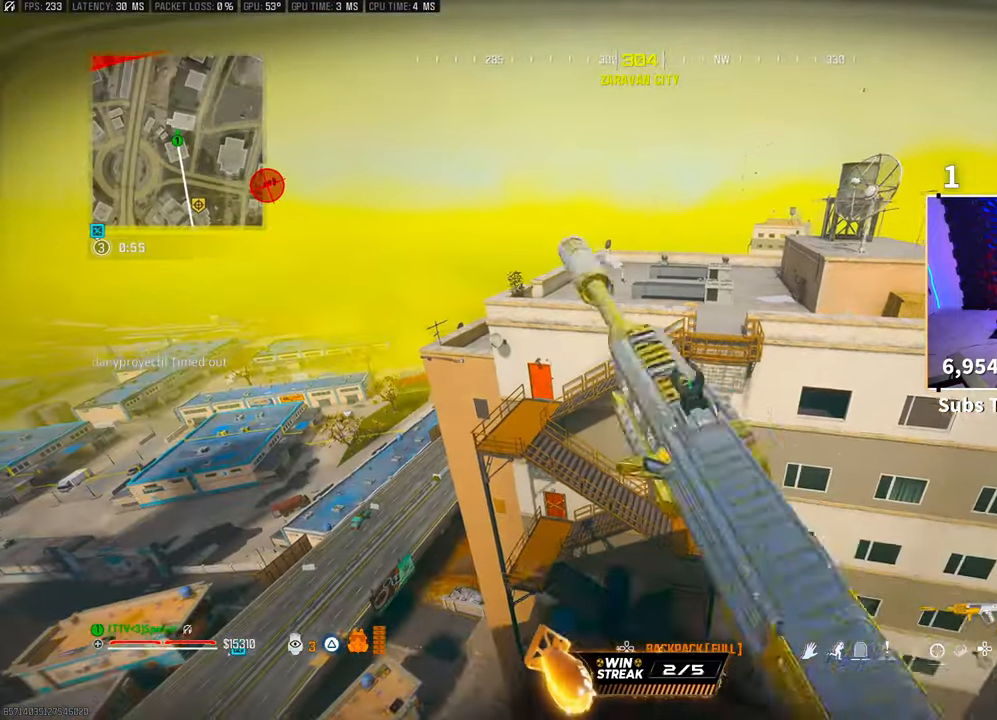
{"buttons": ["CROSS"], "left_stick": "up-right", "right_stick": "center", "events": [[17, "L3", "down"], [133, "right_stick", "right"], [183, "L3", "up"], [200, "right_stick", "center"], [217, "CROSS", "down"], [350, "CROSS", "up"], [433, "CROSS", "down"]]}
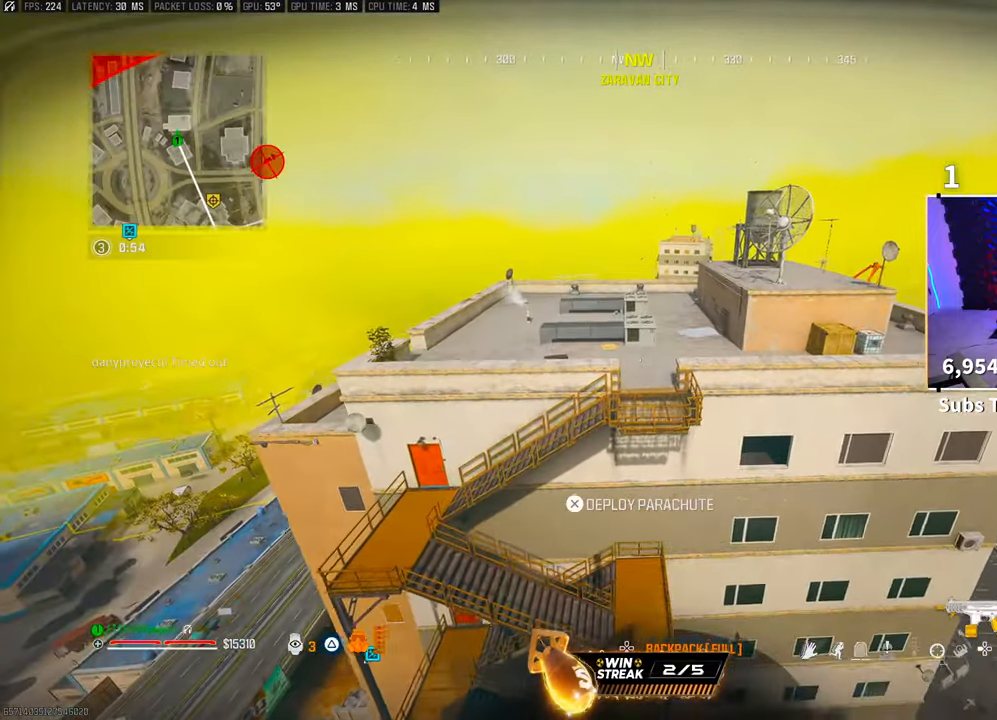
{"buttons": [], "left_stick": "up-right", "right_stick": "up-right", "events": [[50, "CROSS", "up"], [117, "CROSS", "down"], [117, "right_stick", "up-right"], [250, "CROSS", "up"], [333, "CROSS", "down"], [483, "CROSS", "up"]]}
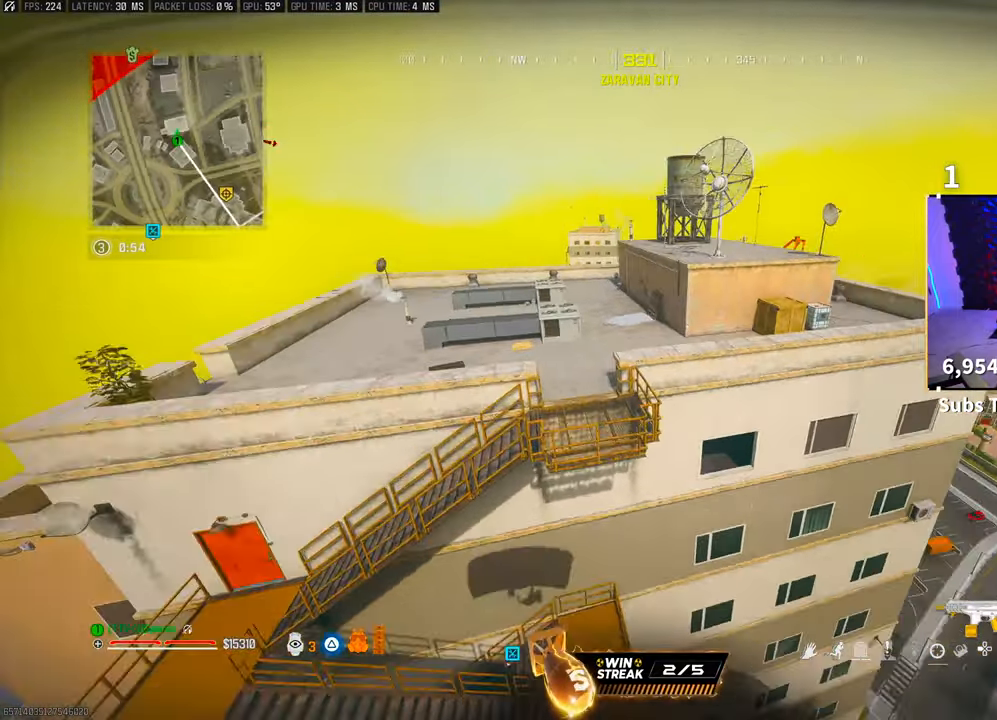
{"buttons": ["L3"], "left_stick": "up-right", "right_stick": "up", "events": [[67, "right_stick", "center"], [183, "L3", "down"], [317, "L3", "up"], [317, "right_stick", "up"], [433, "L3", "down"]]}
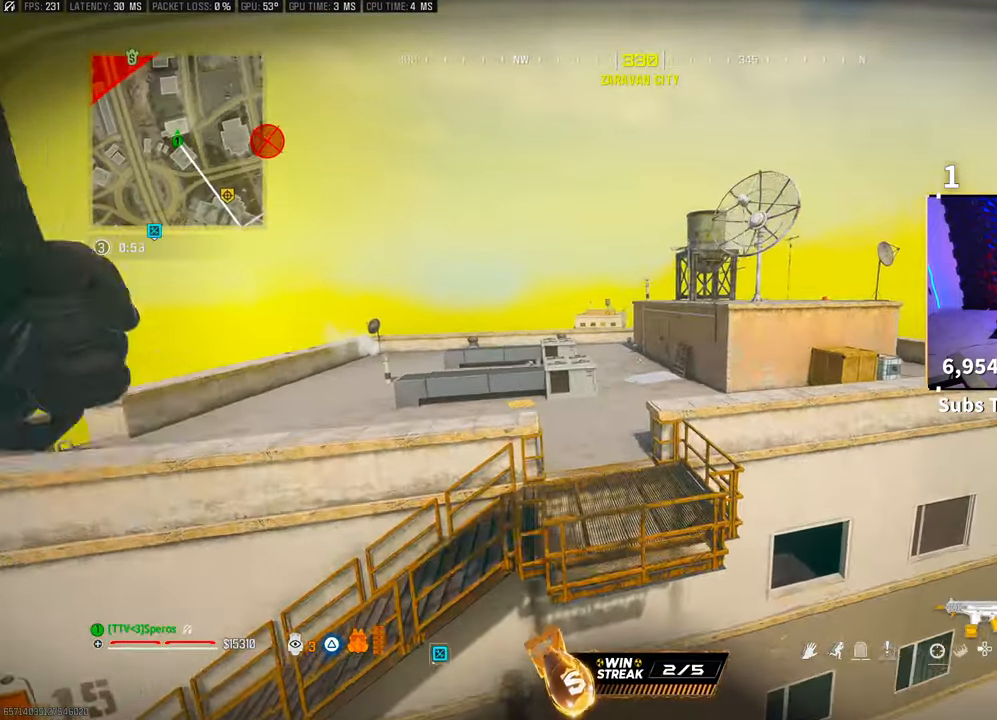
{"buttons": ["CROSS"], "left_stick": "up", "right_stick": "center", "events": [[50, "L3", "up"], [133, "R3", "down"], [133, "right_stick", "center"], [283, "R3", "up"], [433, "CROSS", "down"], [467, "left_stick", "up"]]}
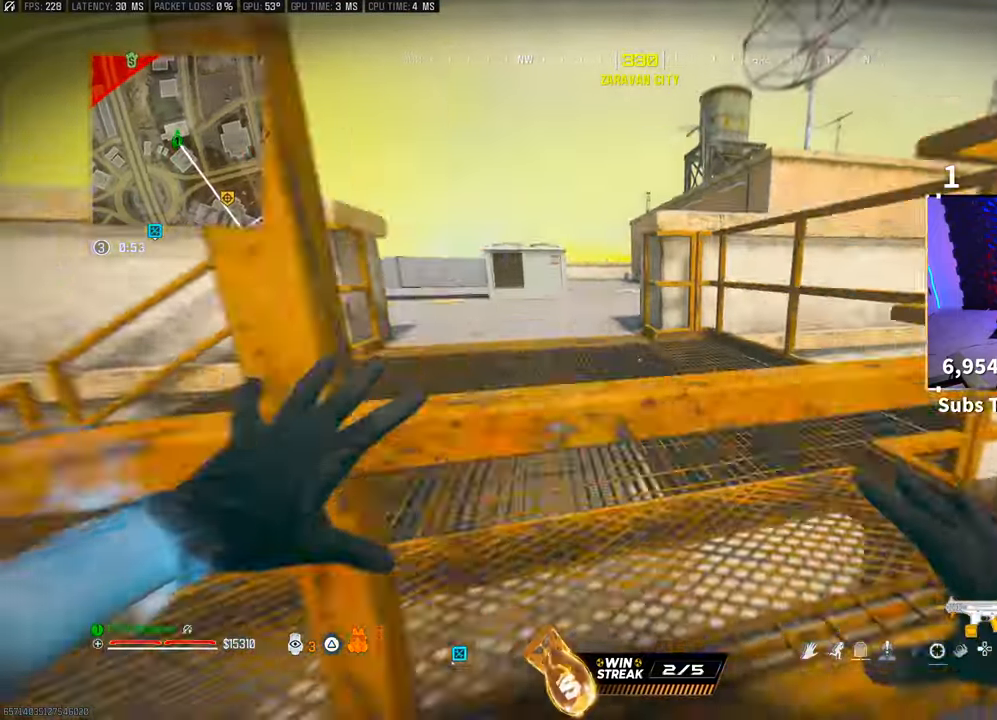
{"buttons": ["CROSS"], "left_stick": "left", "right_stick": "left", "events": [[67, "CROSS", "up"], [83, "L3", "down"], [117, "CROSS", "down"], [200, "L3", "up"], [267, "CROSS", "up"], [283, "left_stick", "up-left"], [300, "right_stick", "left"], [367, "CROSS", "down"], [417, "left_stick", "left"]]}